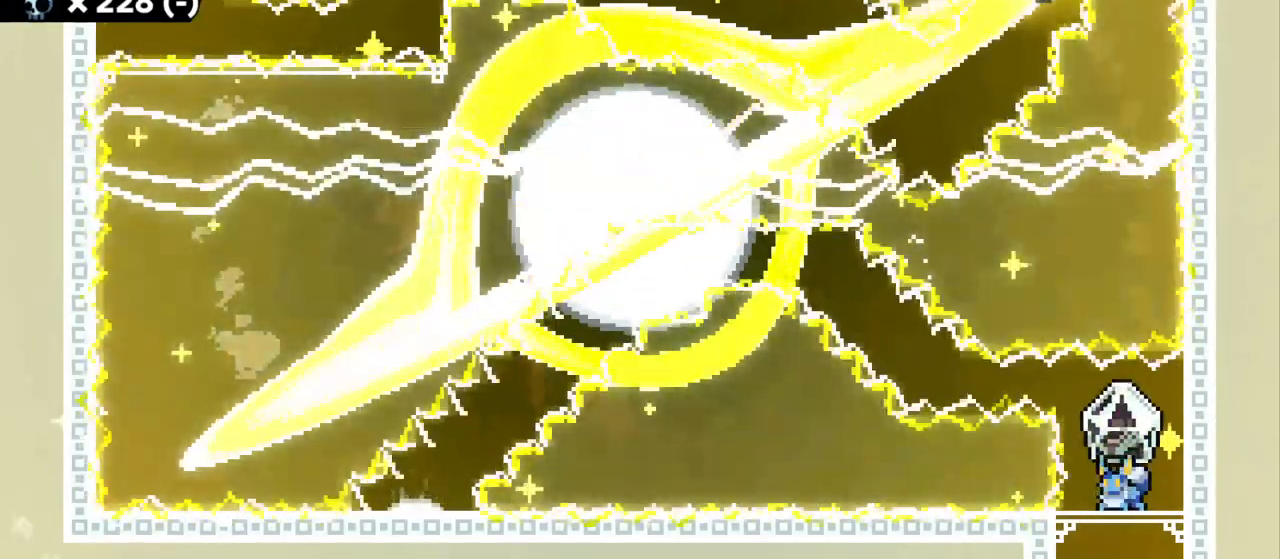
Gameplay with keyboard; each line is a JSON object with the keys held at the frame after it. "events" lists presses ("down") and releases ("up") of "a", "d", "dash", "grab", "grab2", "jump", "jump2", "s" and "w" between this image and that frame as [ms after this image, input, new state], when the widget could be followed in between. No other keys are recorded. Mouse input is not recorded. Key names are as the overlay labels them; some are game actions (e.g. jump) rather than physical keys. Not read: demo.
{"keys": ["grab"], "events": []}
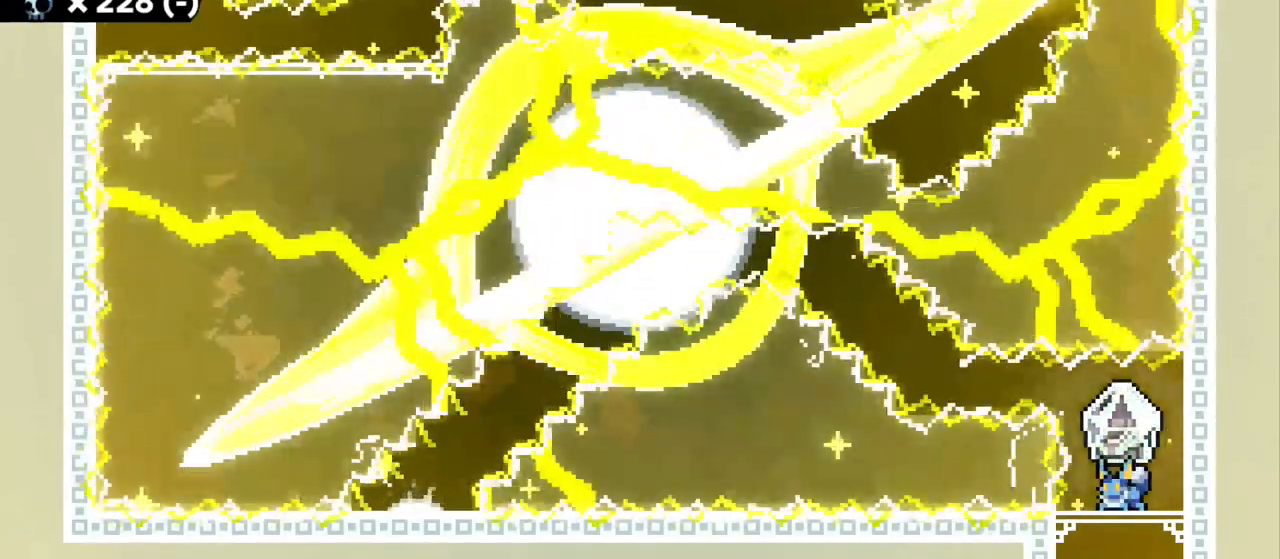
{"keys": ["grab"], "events": []}
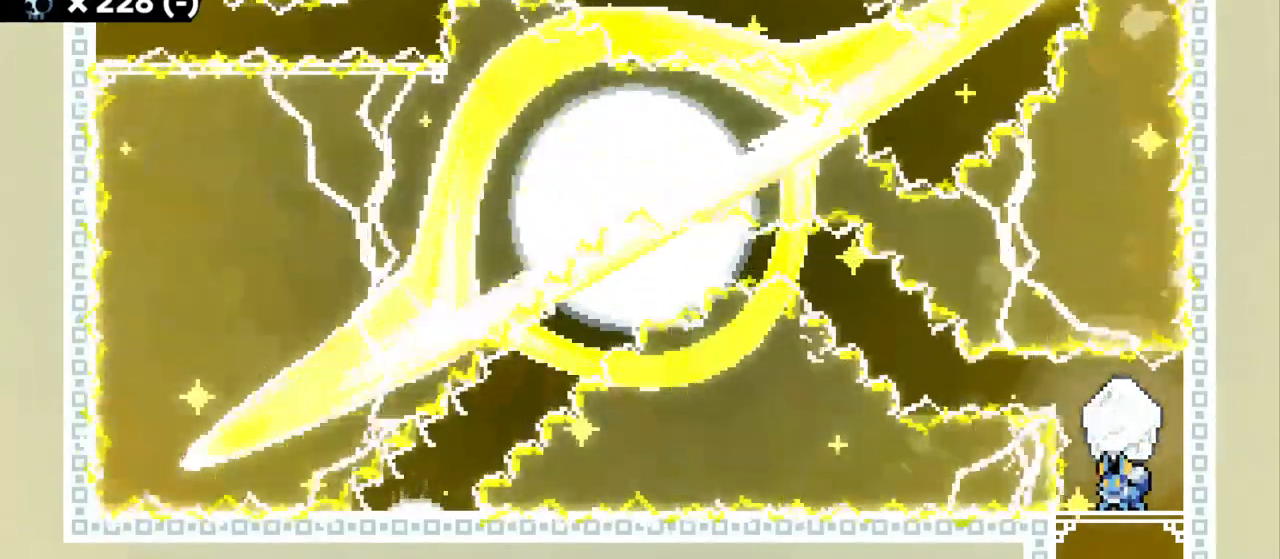
{"keys": ["grab"], "events": []}
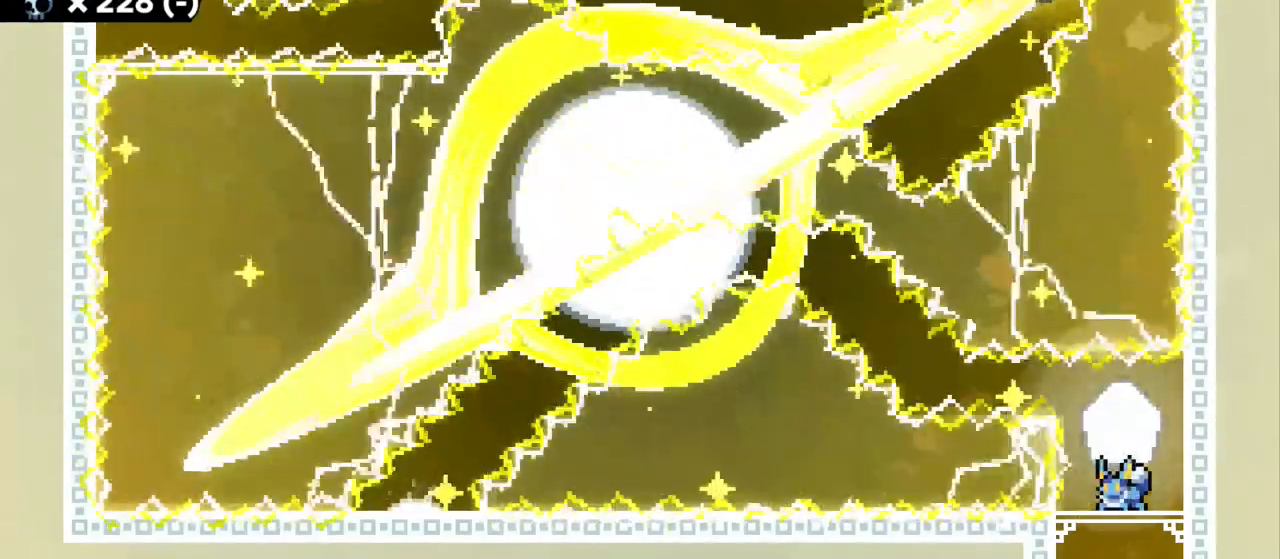
{"keys": ["grab"], "events": []}
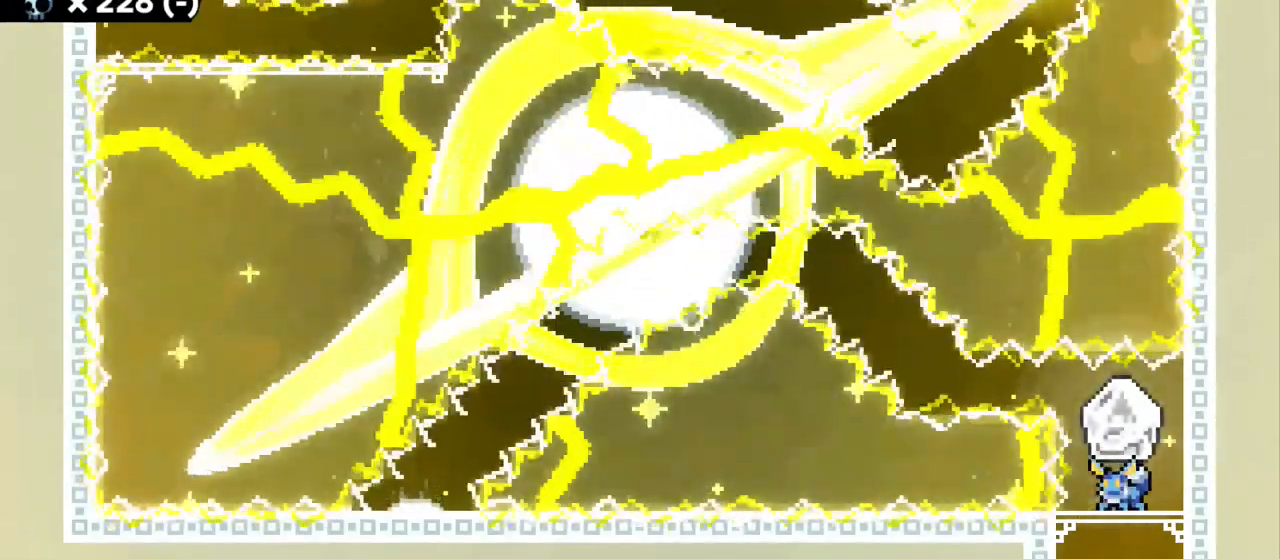
{"keys": ["a"], "events": [[84, "jump", "down"], [334, "a", "down"], [367, "dash", "down"], [367, "jump", "up"], [384, "grab", "up"], [500, "dash", "up"]]}
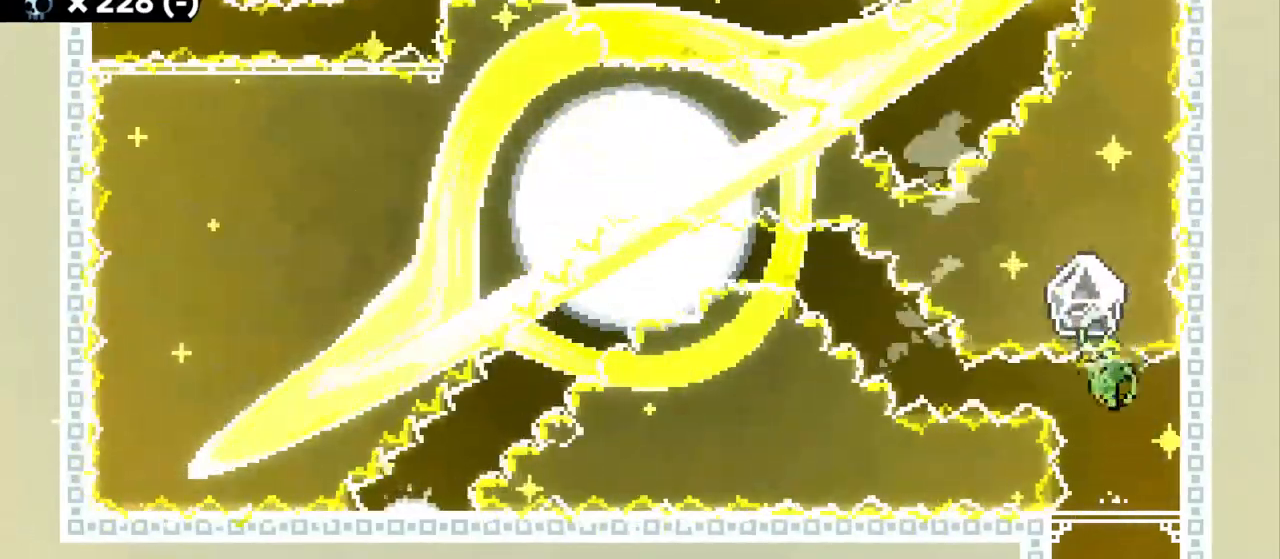
{"keys": ["a", "grab"], "events": [[34, "w", "down"], [100, "dash", "down"], [134, "grab", "down"], [300, "dash", "up"], [334, "w", "up"]]}
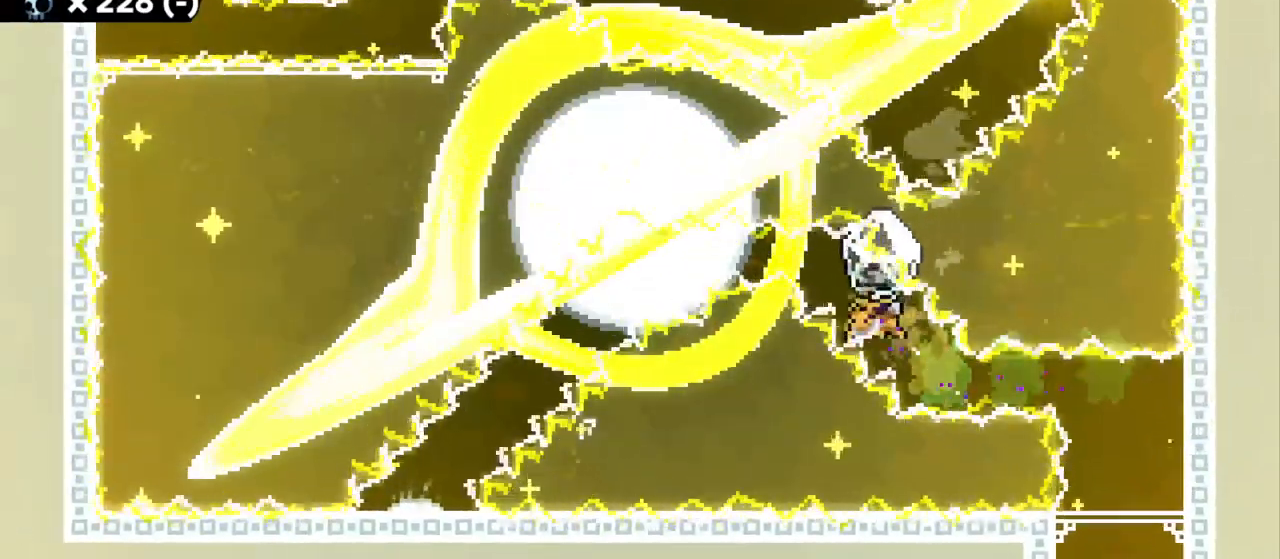
{"keys": ["a", "grab", "s"], "events": [[184, "s", "down"], [234, "grab", "up"], [284, "dash", "down"], [334, "grab", "down"], [434, "dash", "up"]]}
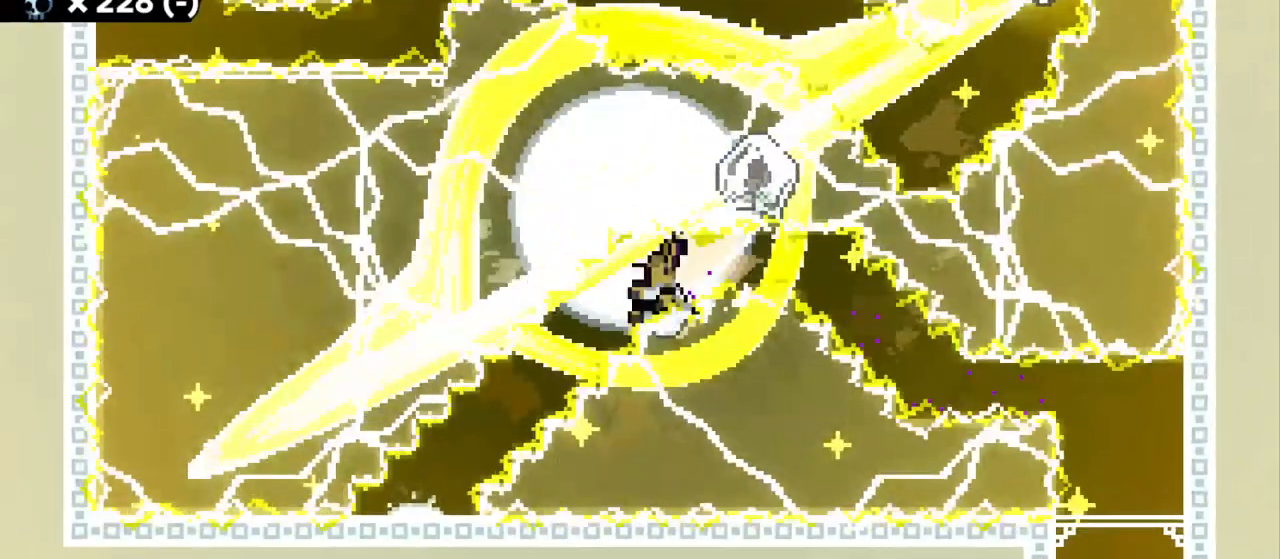
{"keys": [], "events": [[50, "s", "up"], [150, "a", "up"], [284, "grab", "up"]]}
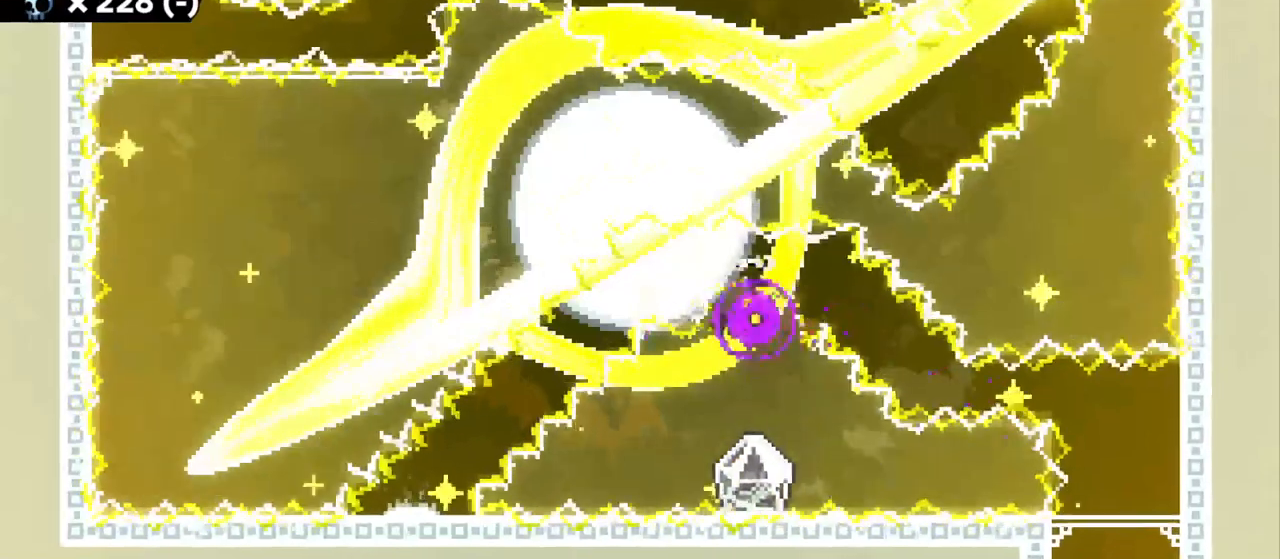
{"keys": [], "events": []}
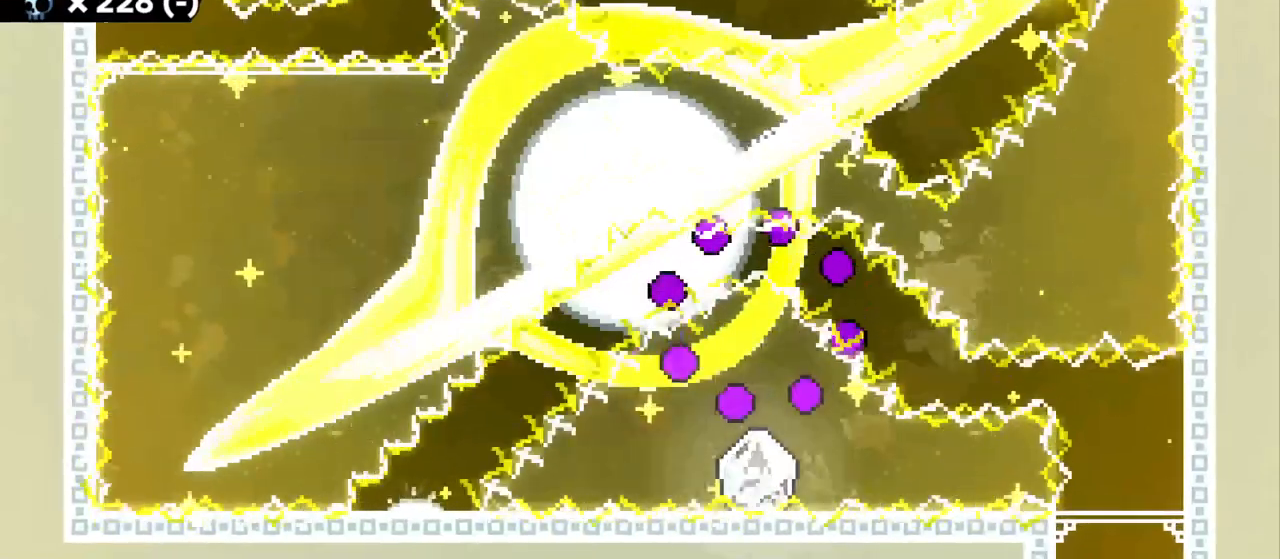
{"keys": [], "events": []}
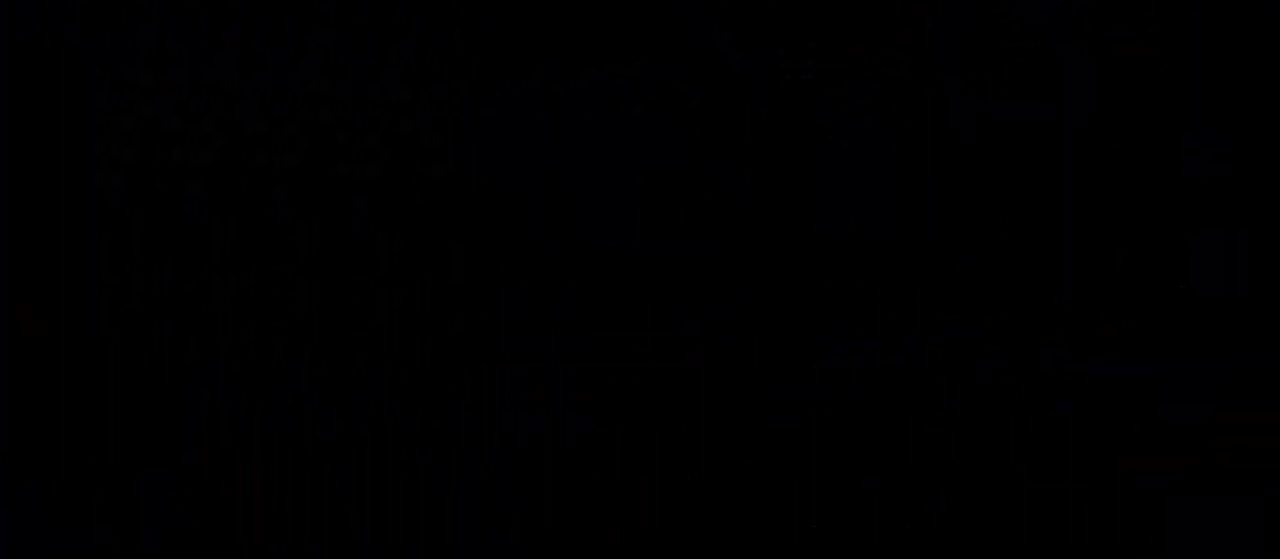
{"keys": ["grab"], "events": [[317, "grab", "down"]]}
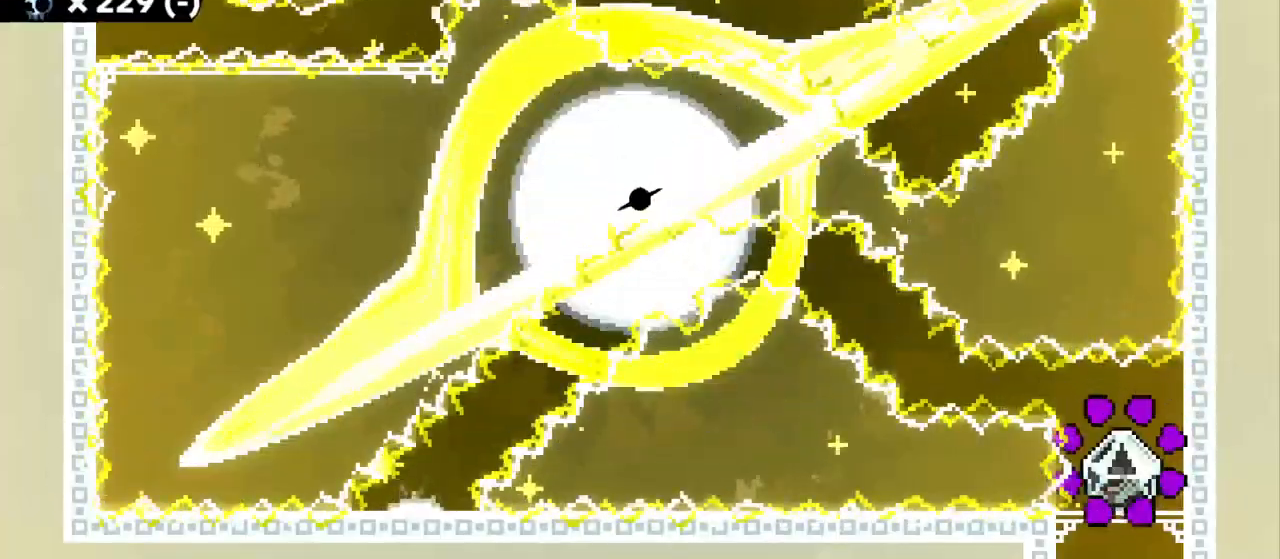
{"keys": ["grab", "jump"], "events": [[384, "jump", "down"]]}
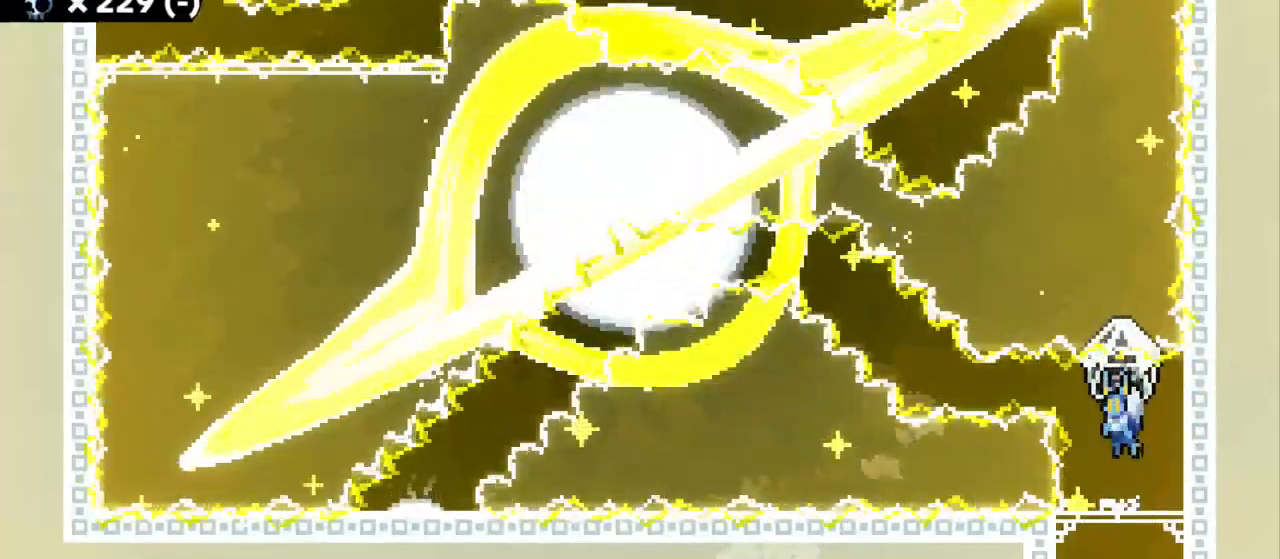
{"keys": ["a", "dash", "grab", "w"], "events": [[100, "a", "down"], [150, "dash", "down"], [150, "grab", "up"], [167, "jump", "up"], [317, "dash", "up"], [350, "w", "down"], [400, "dash", "down"], [400, "grab", "down"]]}
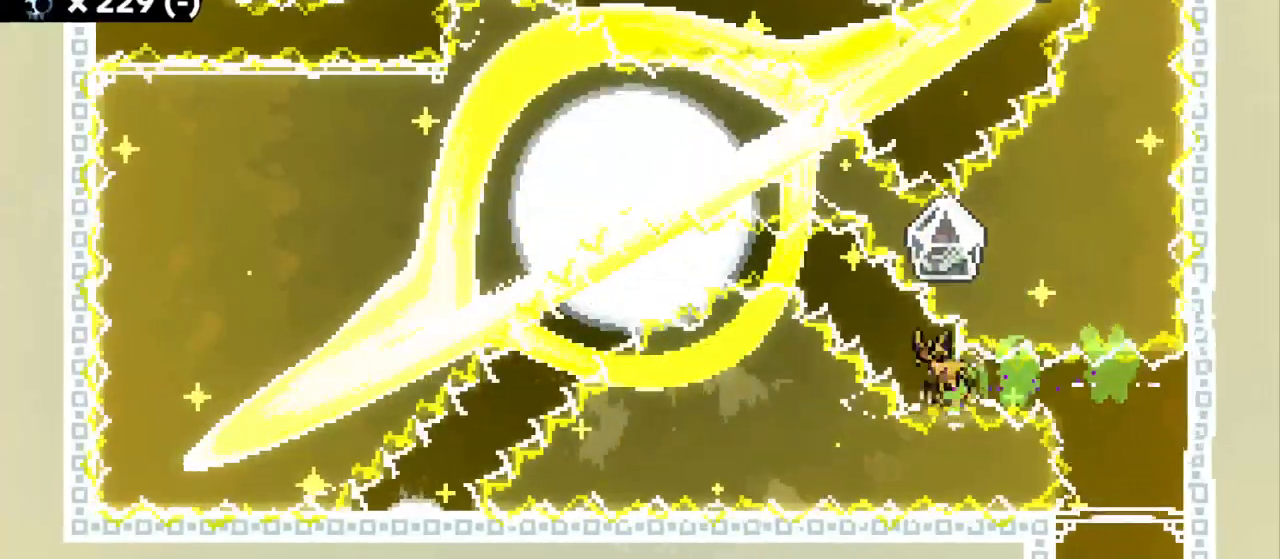
{"keys": ["a", "d", "grab"], "events": [[100, "dash", "up"], [100, "w", "up"], [484, "d", "down"]]}
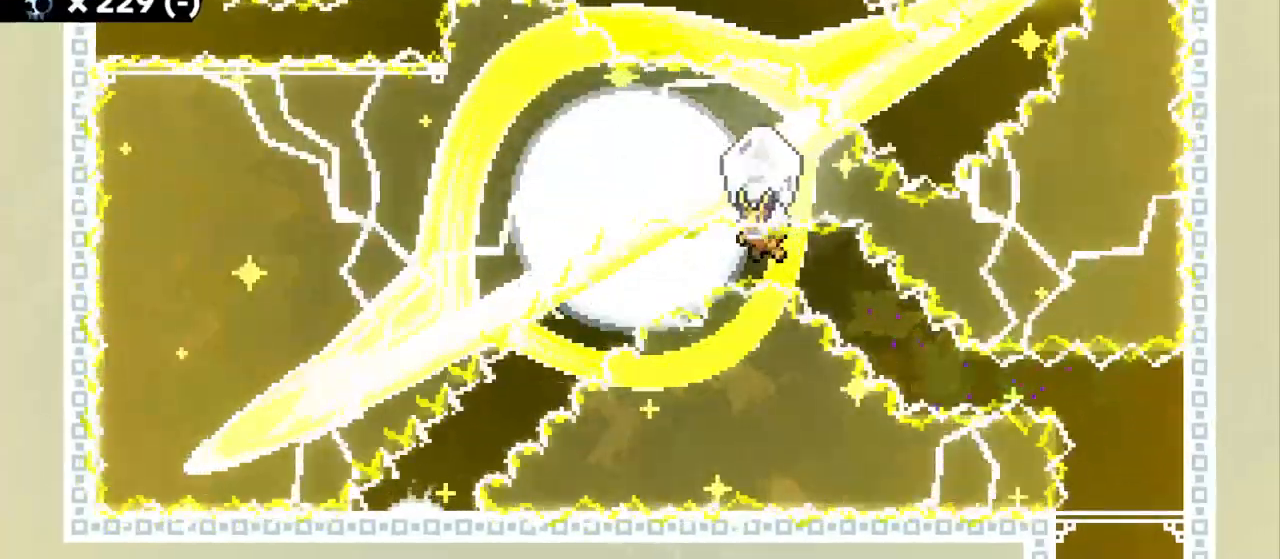
{"keys": ["a", "grab"], "events": [[67, "grab", "up"], [84, "d", "up"], [150, "s", "down"], [167, "dash", "down"], [317, "dash", "up"], [417, "grab", "down"], [467, "s", "up"]]}
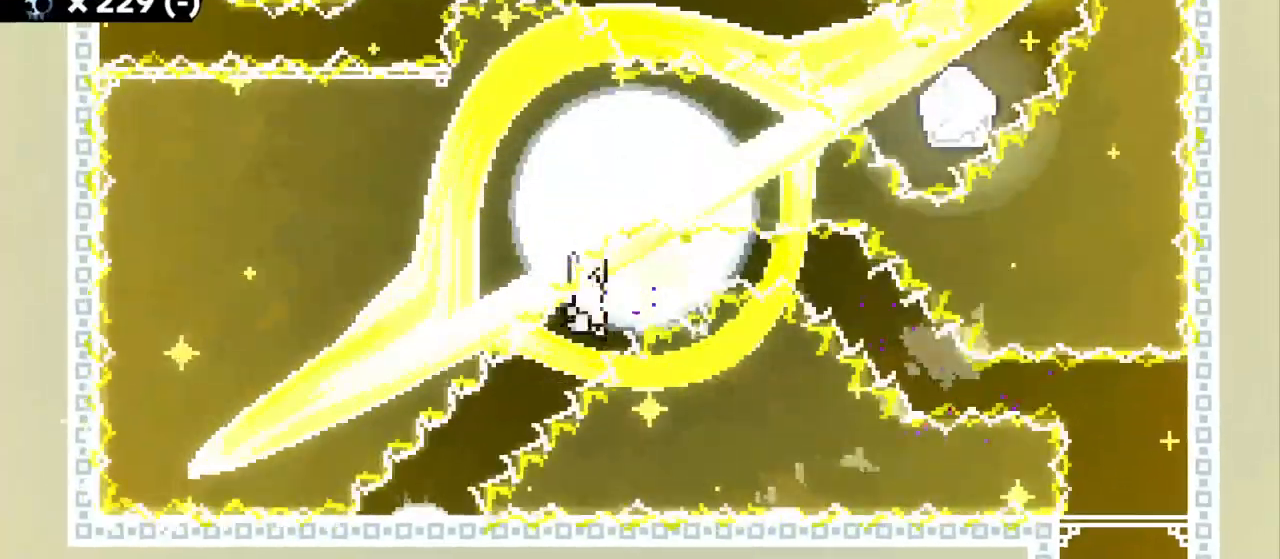
{"keys": [], "events": [[34, "a", "up"], [250, "grab", "up"], [334, "d", "down"], [417, "d", "up"]]}
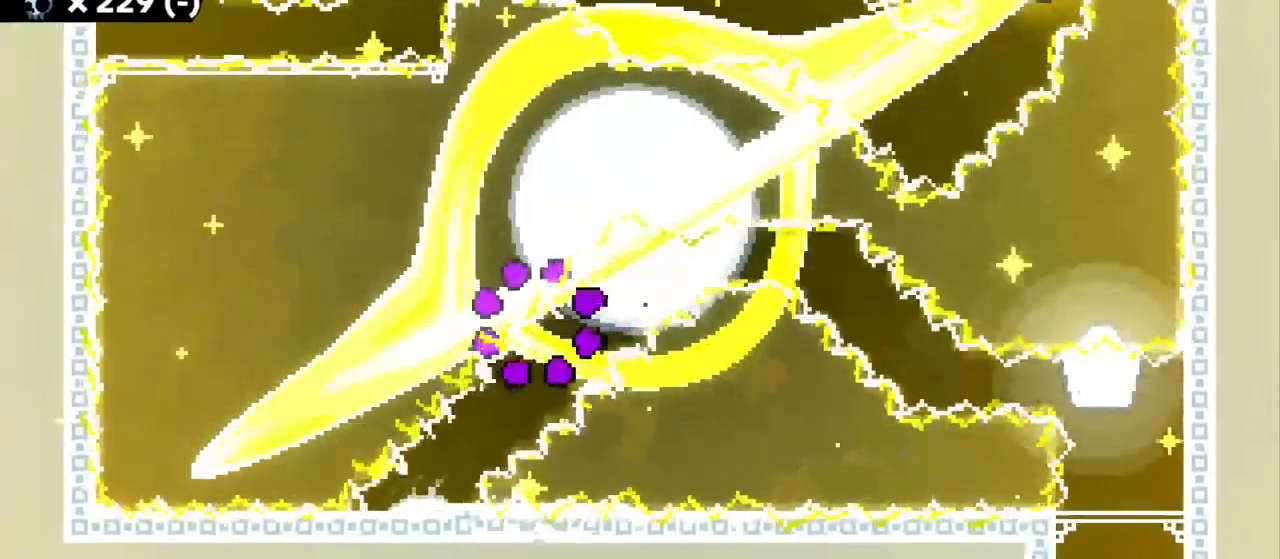
{"keys": [], "events": []}
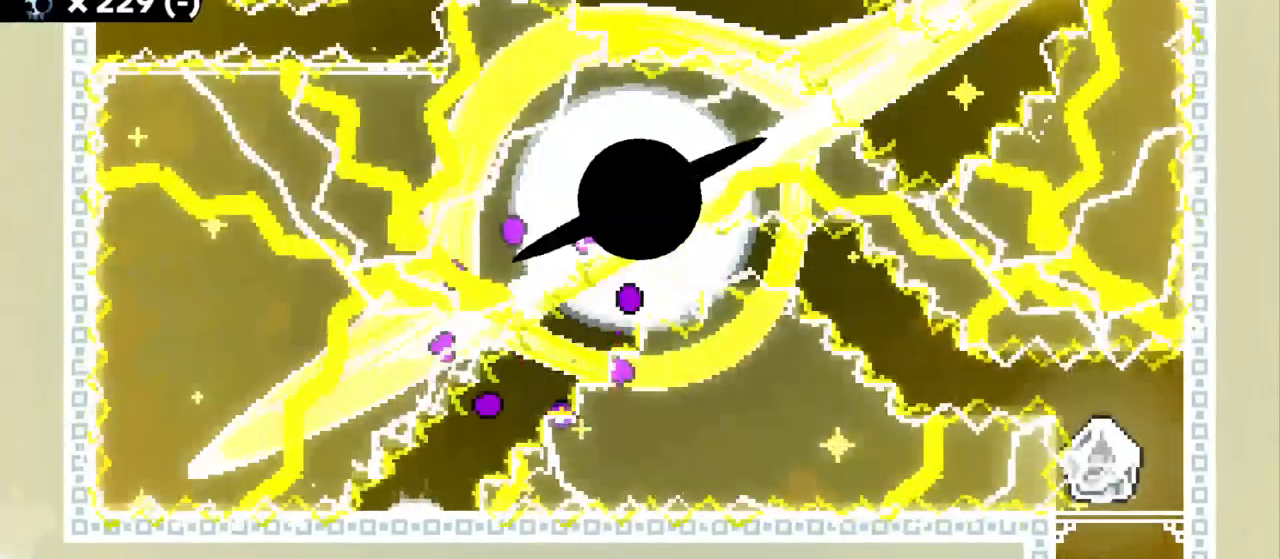
{"keys": [], "events": []}
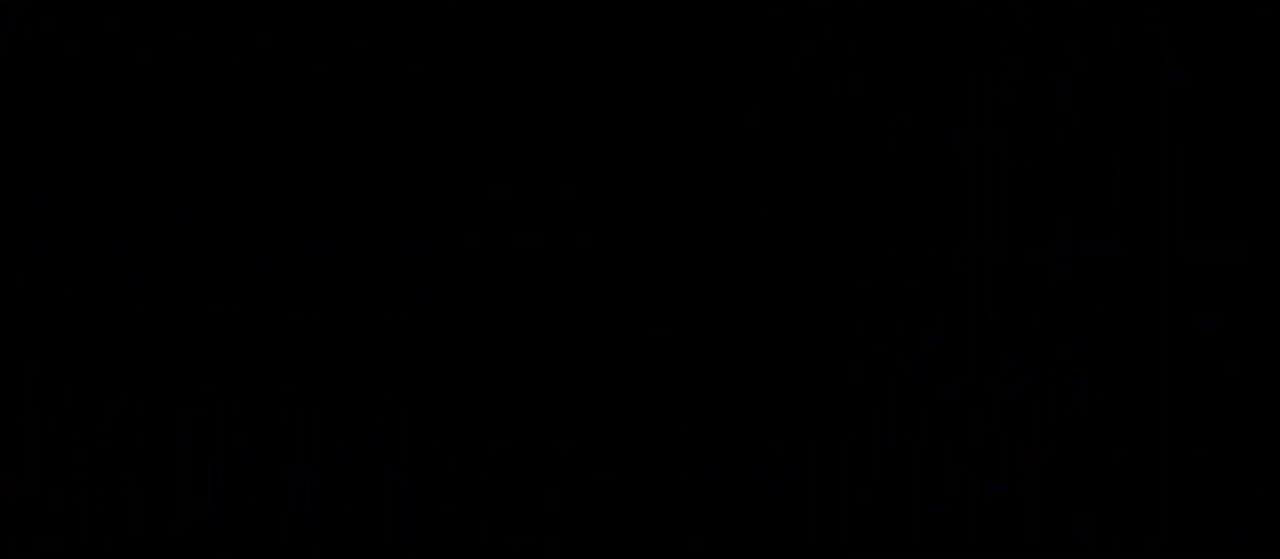
{"keys": ["grab"], "events": [[434, "grab", "down"]]}
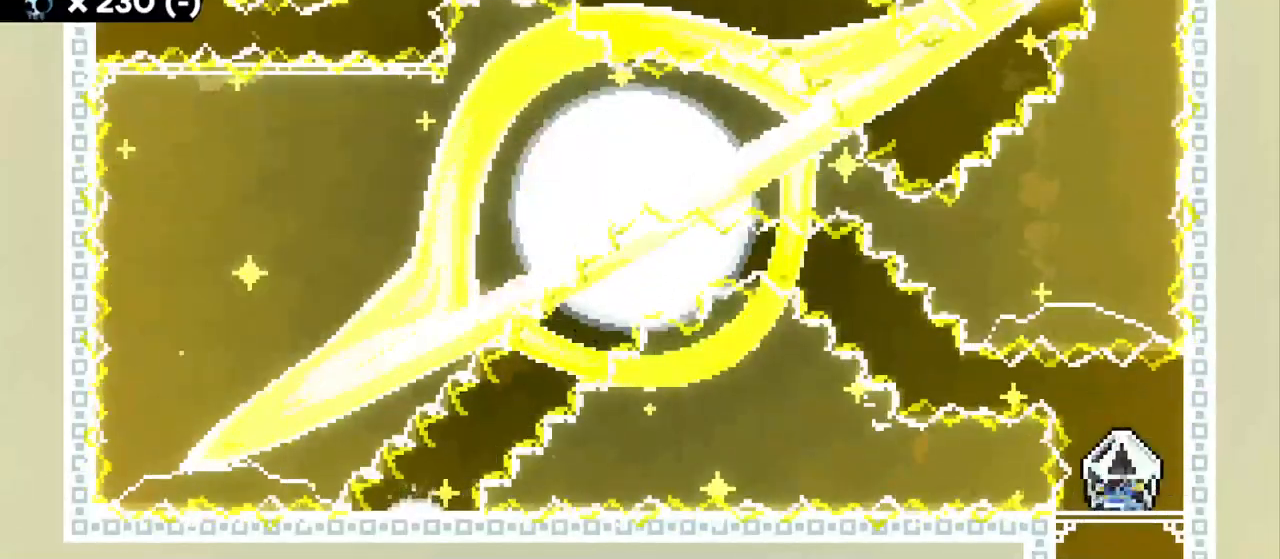
{"keys": ["grab"]}
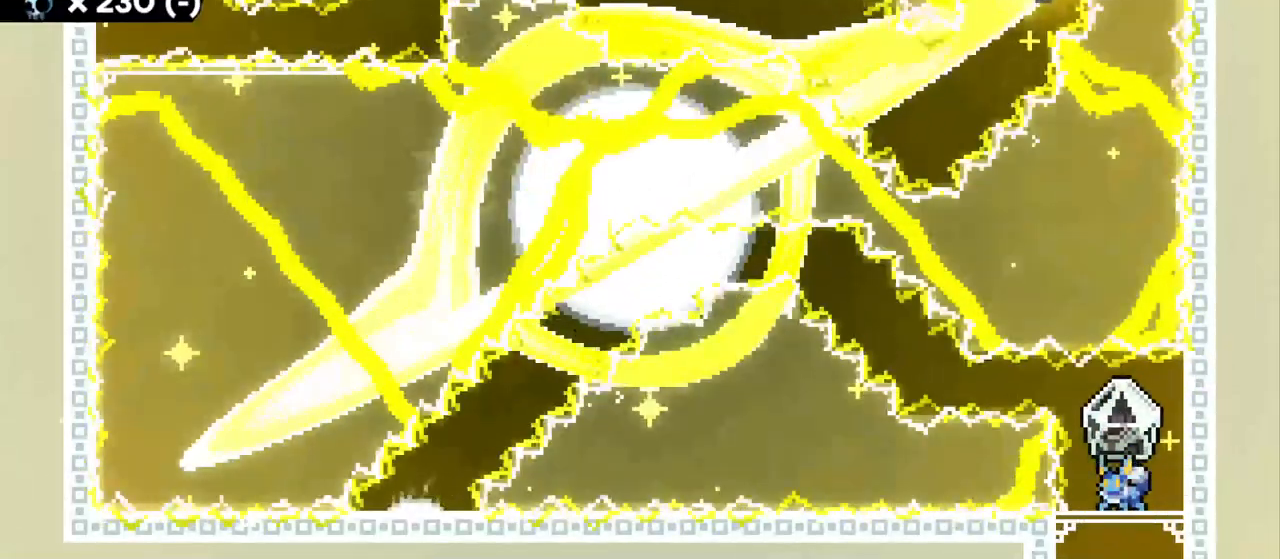
{"keys": ["grab"], "events": []}
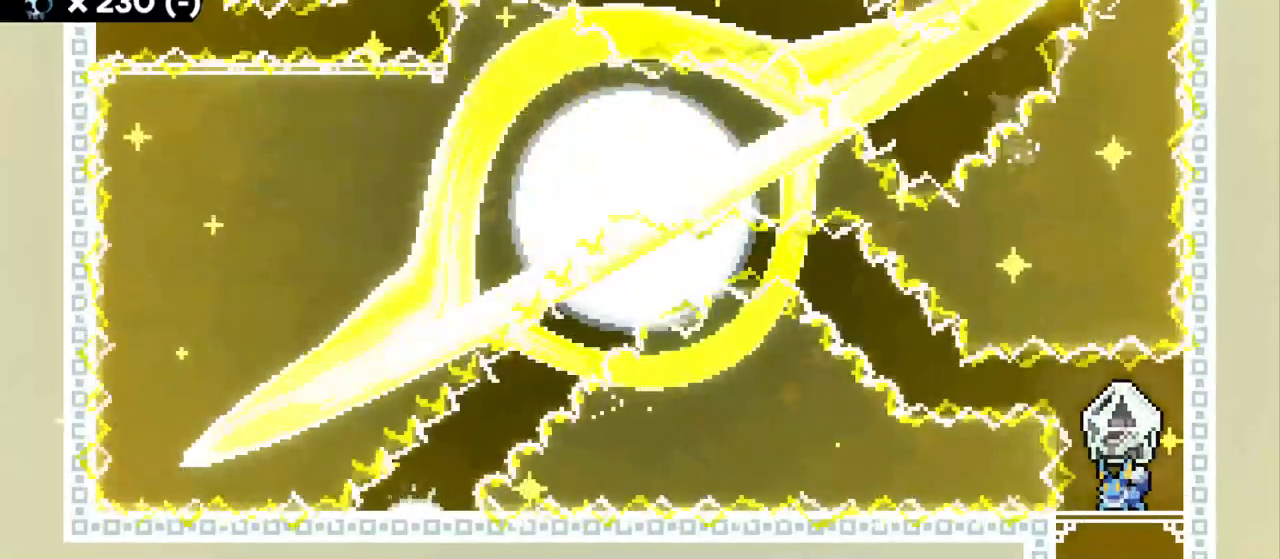
{"keys": ["grab"], "events": []}
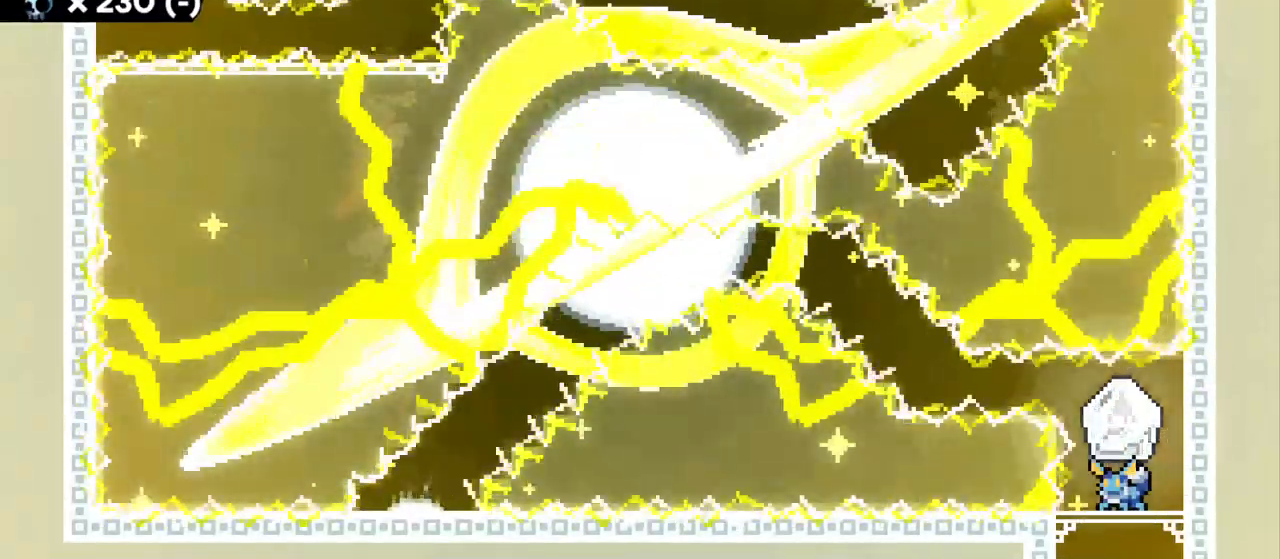
{"keys": ["grab"], "events": []}
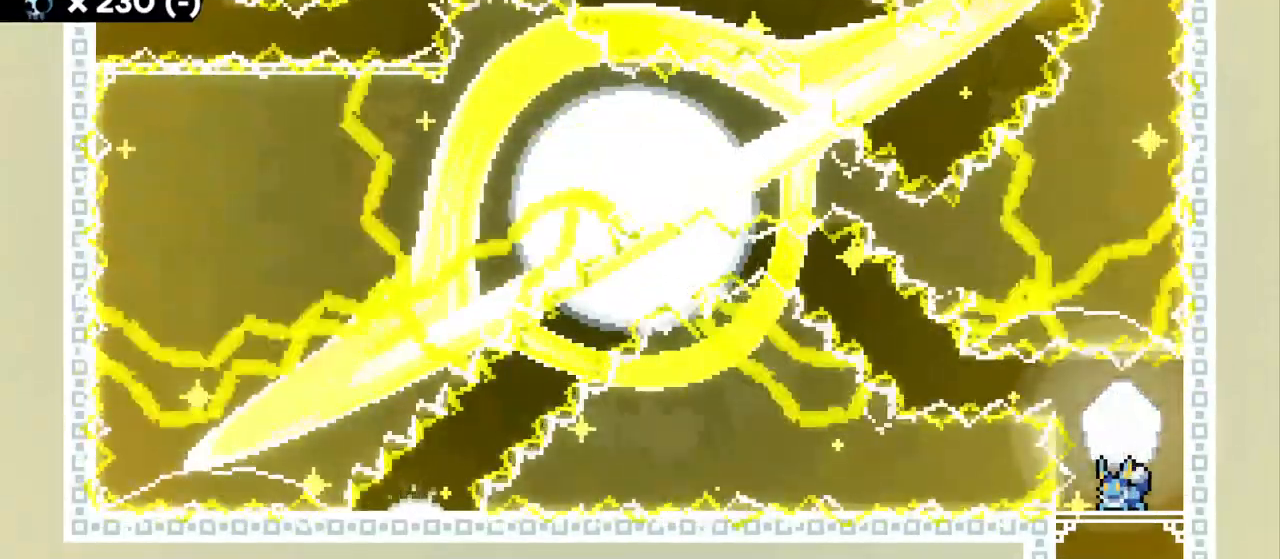
{"keys": ["grab"], "events": []}
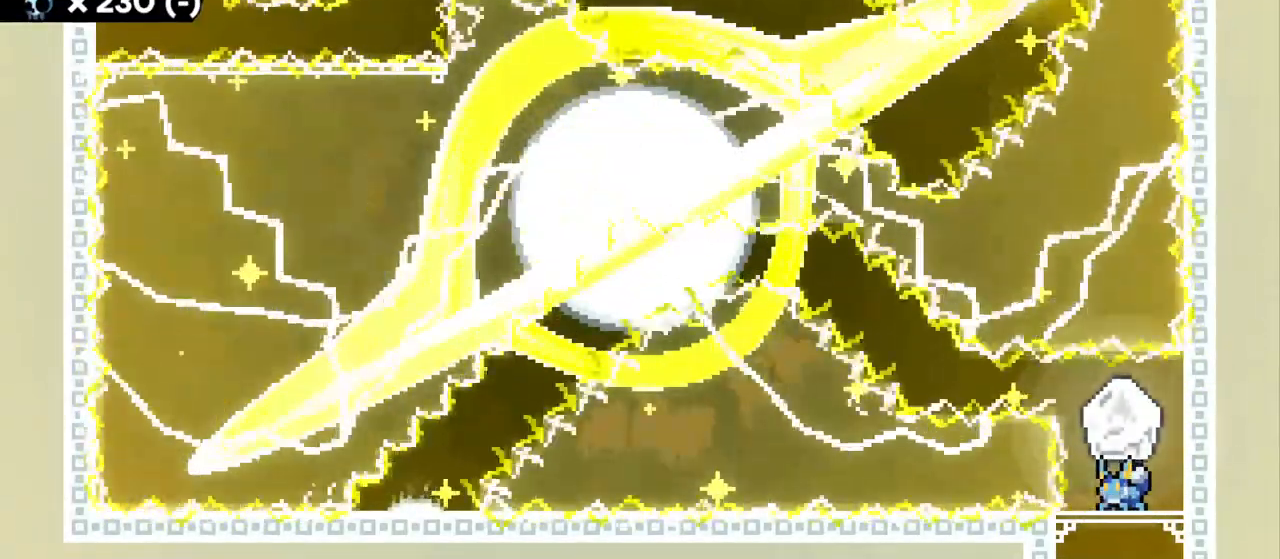
{"keys": ["grab"], "events": []}